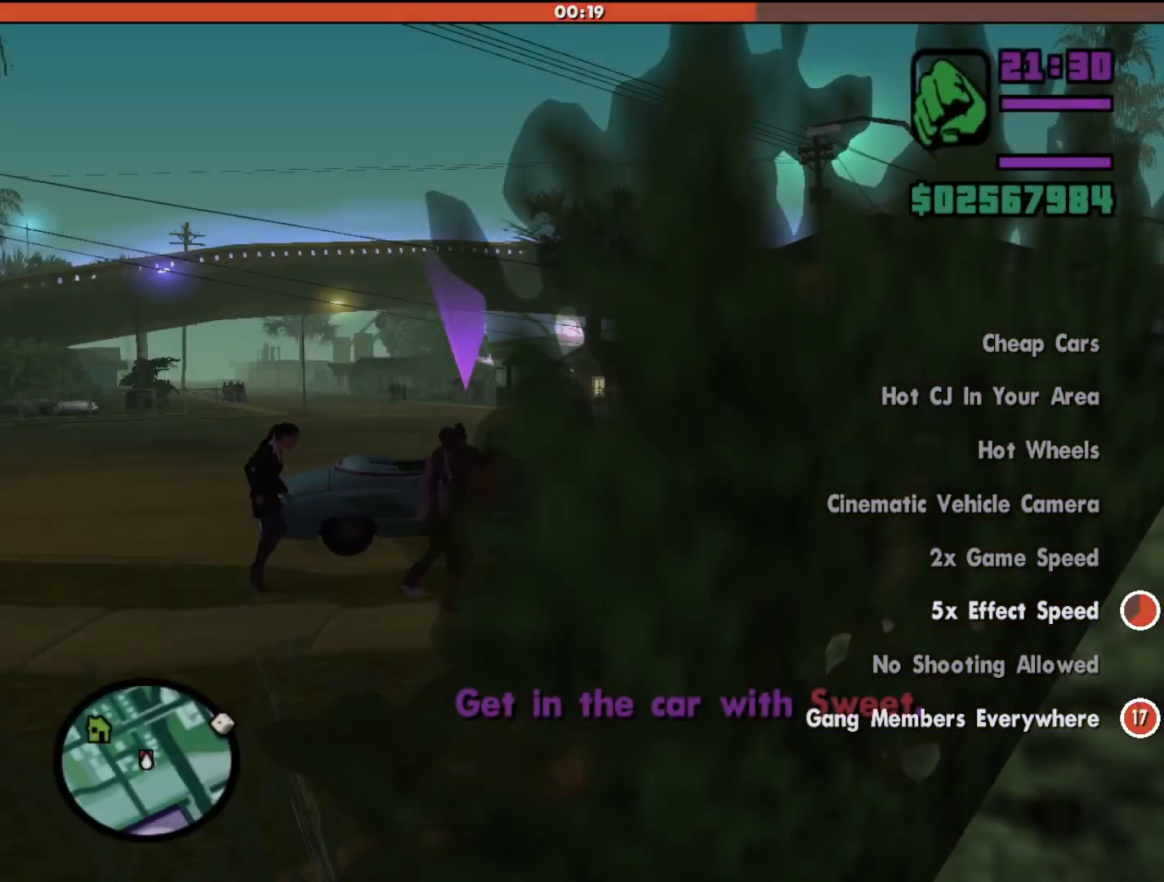
Gameplay with keyboard and mouse; each line is a JSON object with the keys and mouse buttons held at the frame after it. "events" lists presses ("down") and releases ("up") of "a", "alt", "c", "d", "down", "e", "escape", "f", "g", "h", "left", "q", "right", "s", "shift", "space", "tab", "up", "v", "w", "mouse_left", "mouse_middle", "mouse_right", "mouse_wheel_up" and "mouse_wheel_down" between this image and that frame as [ms after this image, input, new state], when the widget could be followed in between. "mouse_left", "mouse_middle", "mouse_right", "mouse_wheel_up", "mouse_wheel_down" = the "left", "middle", "right", "wheel_up", "wheel_down" buttons of the "mouse" list. No other keys are recorded. Mouse movement is not recorded.
{"keys": [], "mouse": [], "events": [[100, "f", "down"], [200, "f", "up"]]}
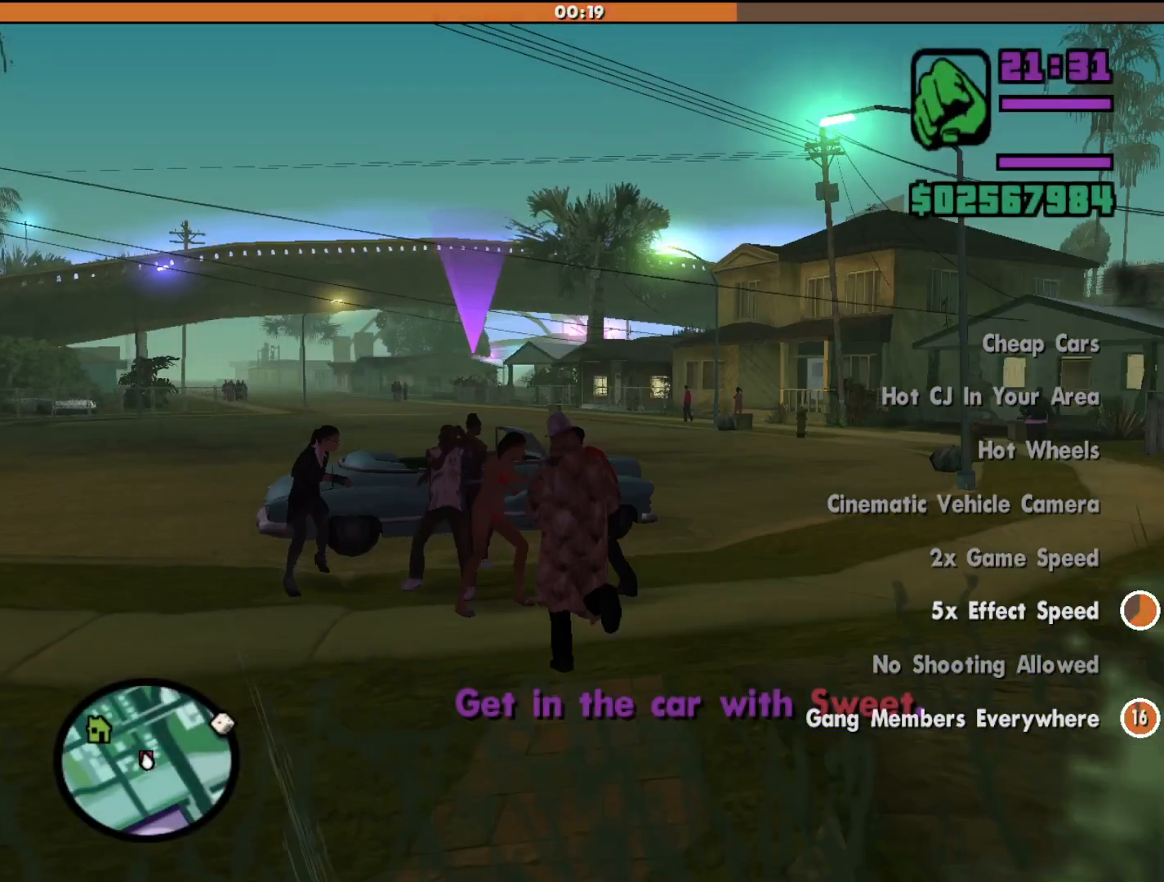
{"keys": [], "mouse": [], "events": []}
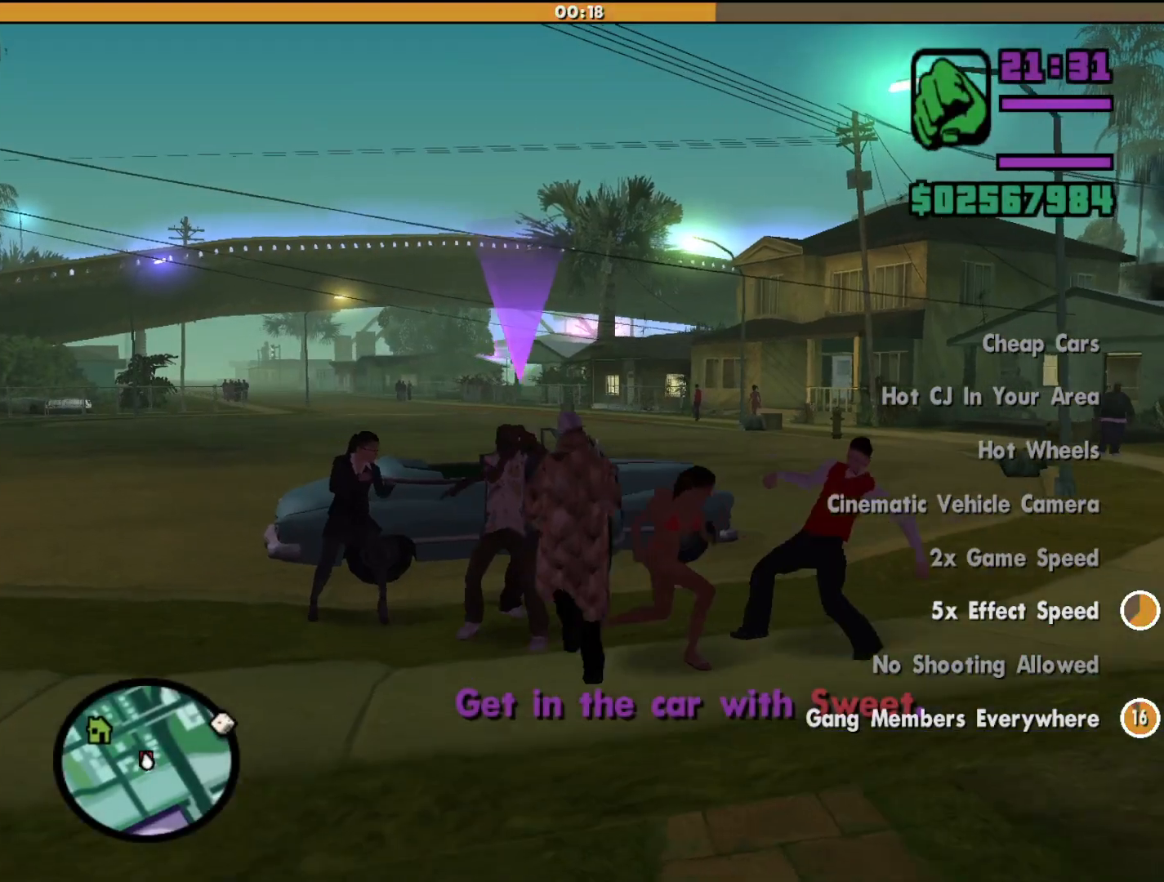
{"keys": [], "mouse": [], "events": []}
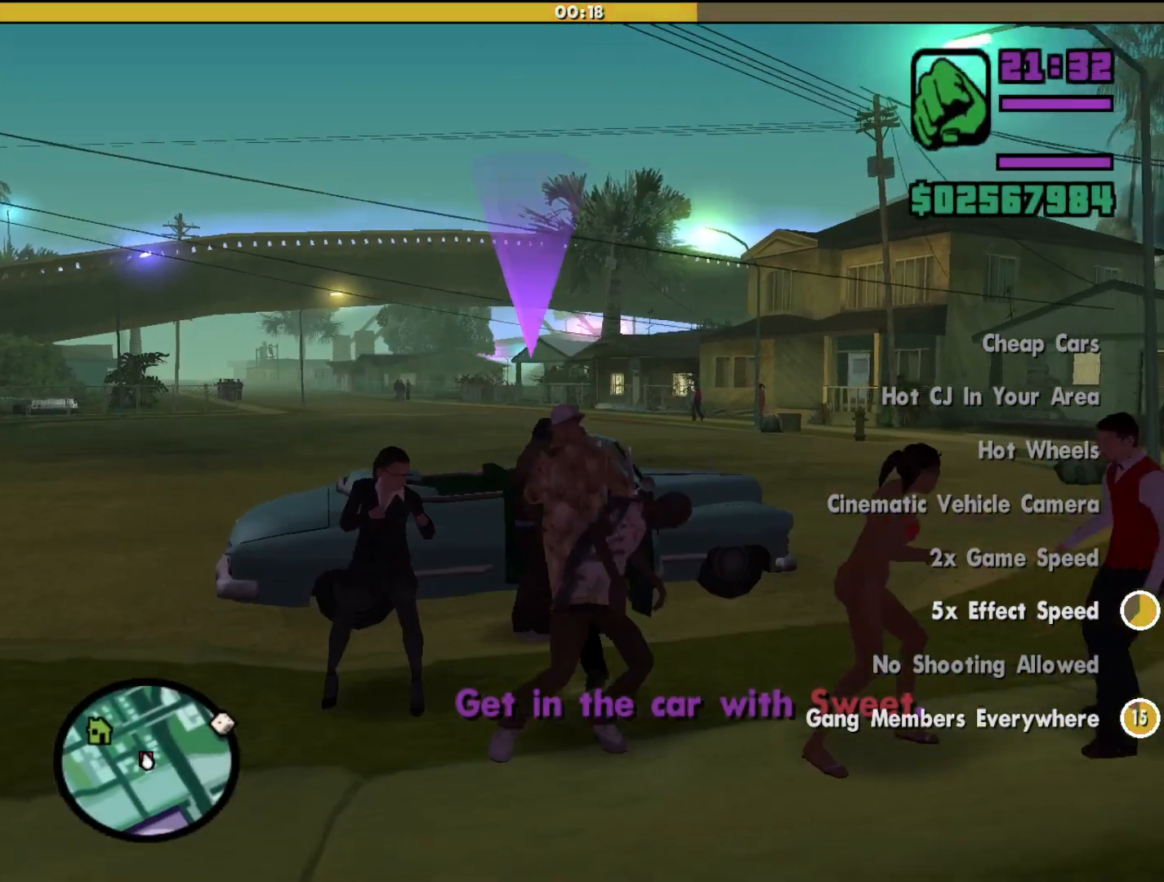
{"keys": [], "mouse": [], "events": []}
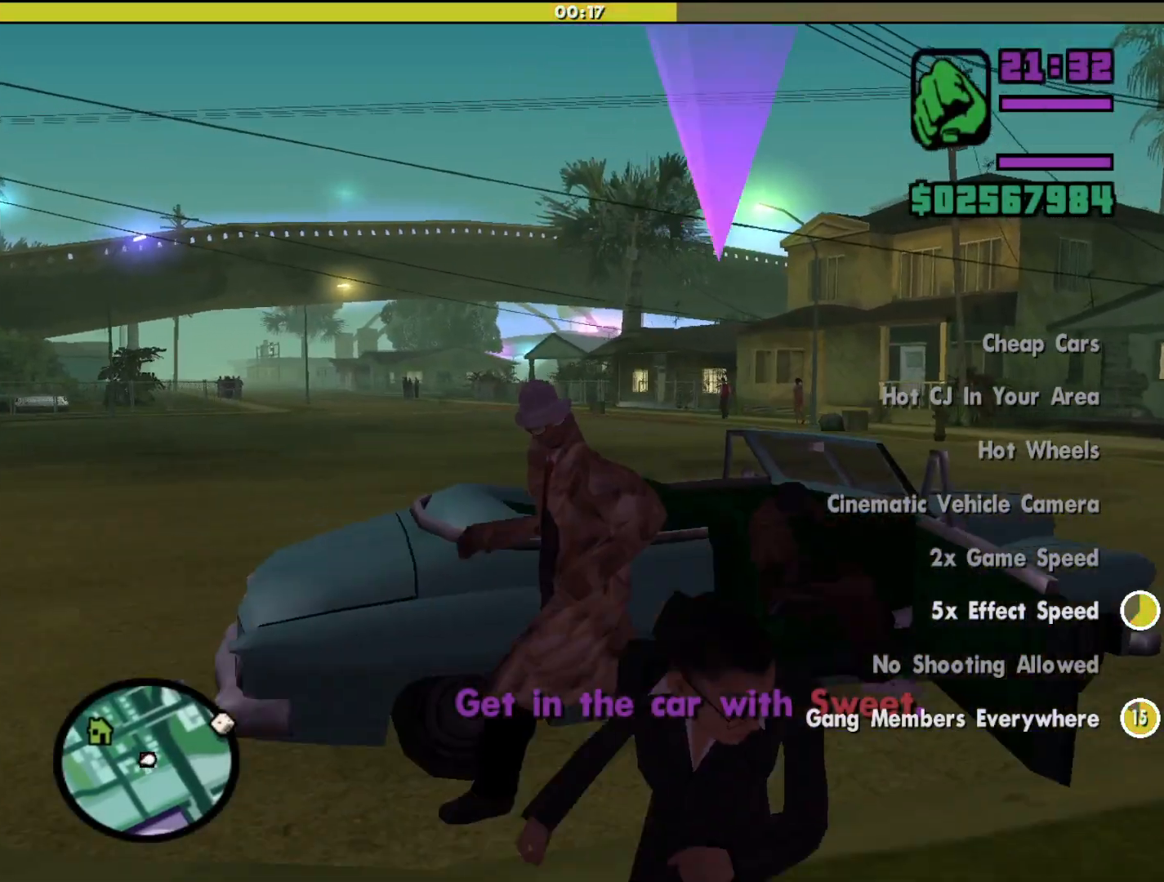
{"keys": [], "mouse": [], "events": []}
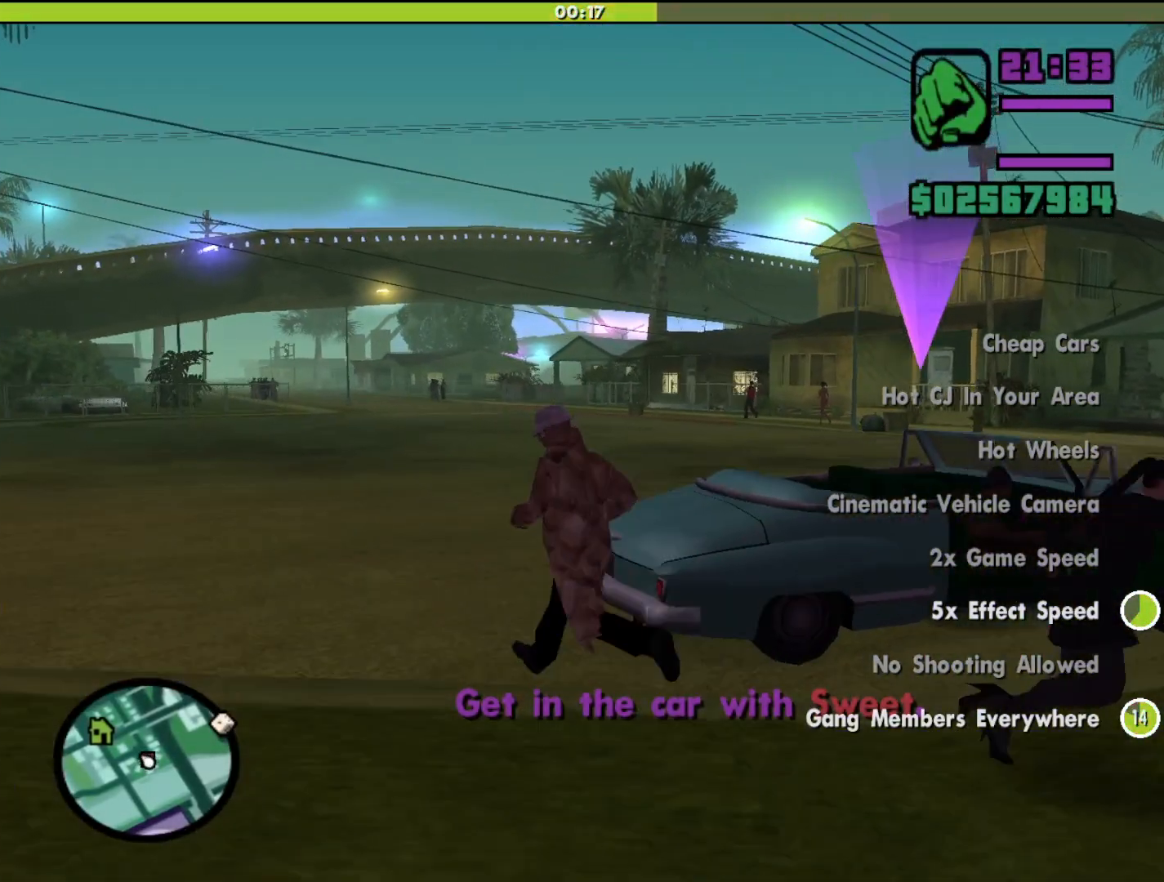
{"keys": [], "mouse": [], "events": []}
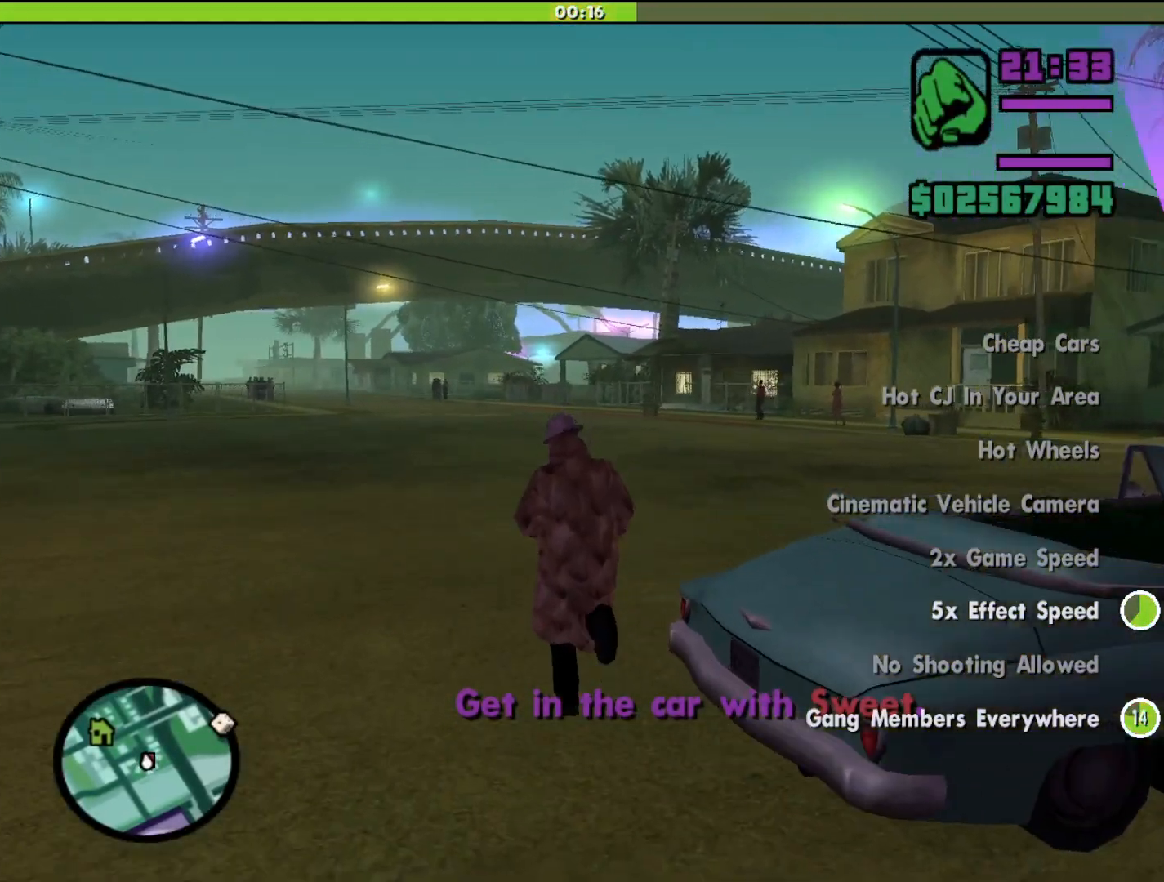
{"keys": [], "mouse": [], "events": []}
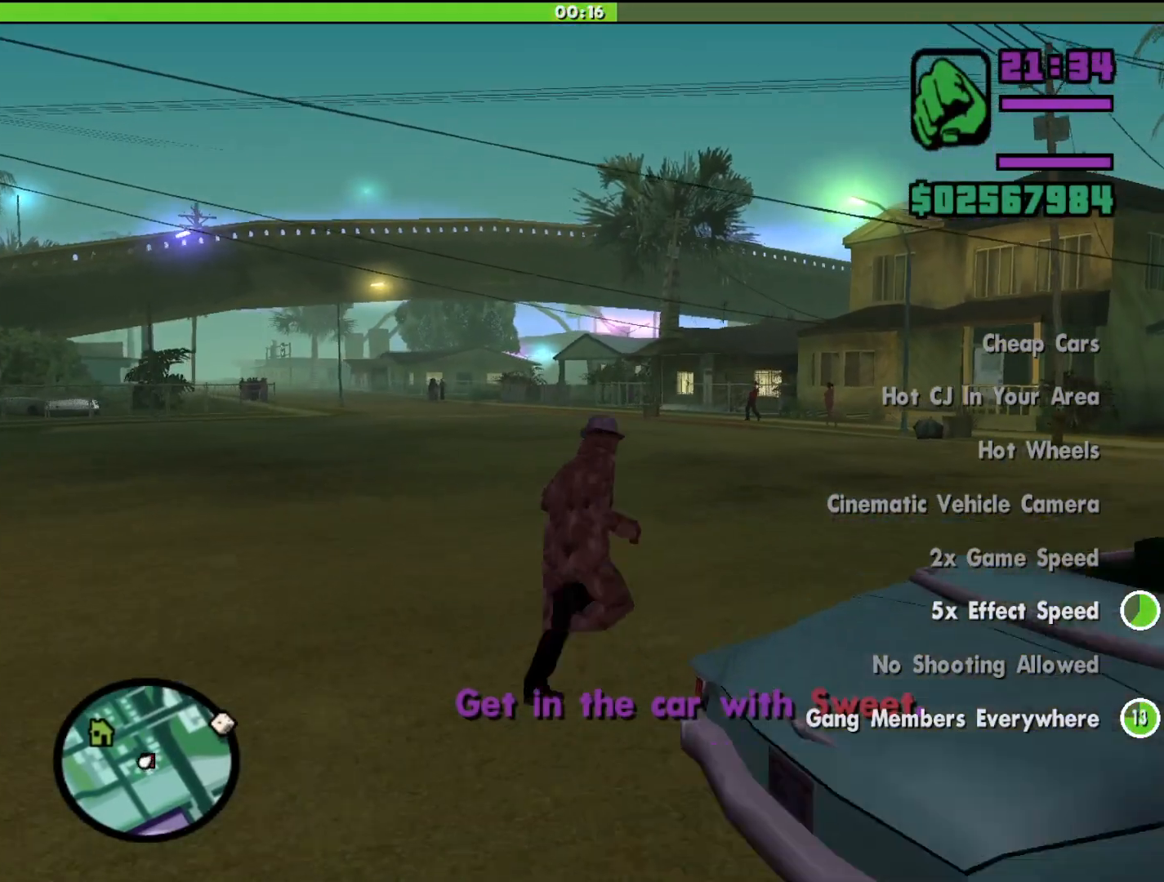
{"keys": [], "mouse": [], "events": []}
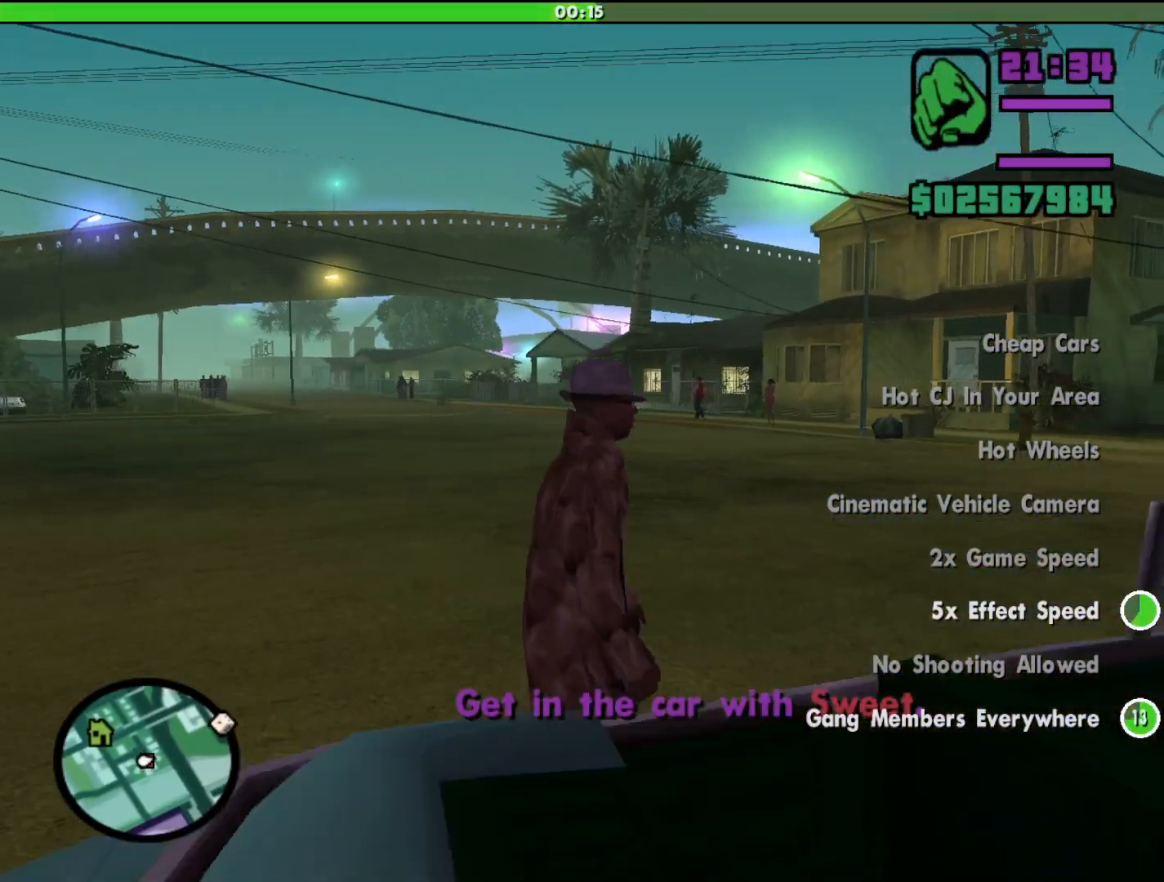
{"keys": [], "mouse": [], "events": []}
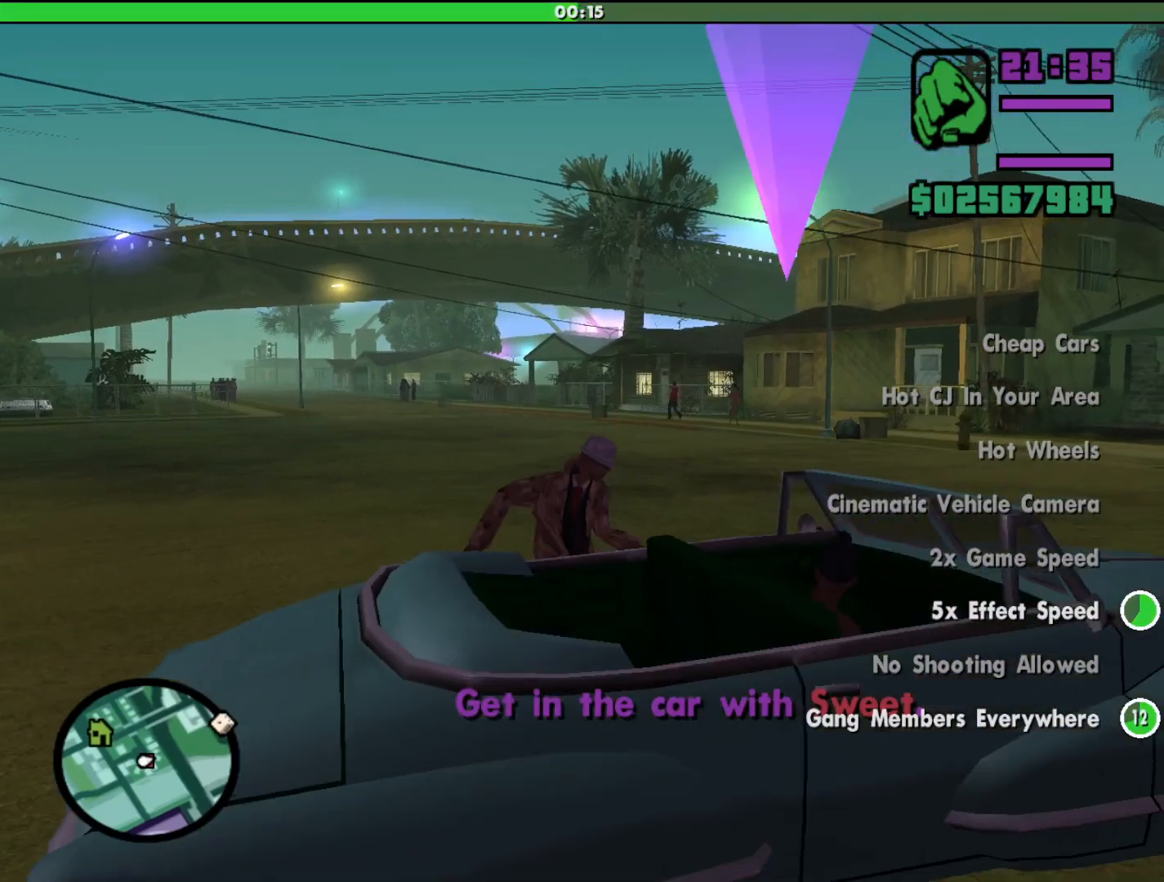
{"keys": [], "mouse": [], "events": []}
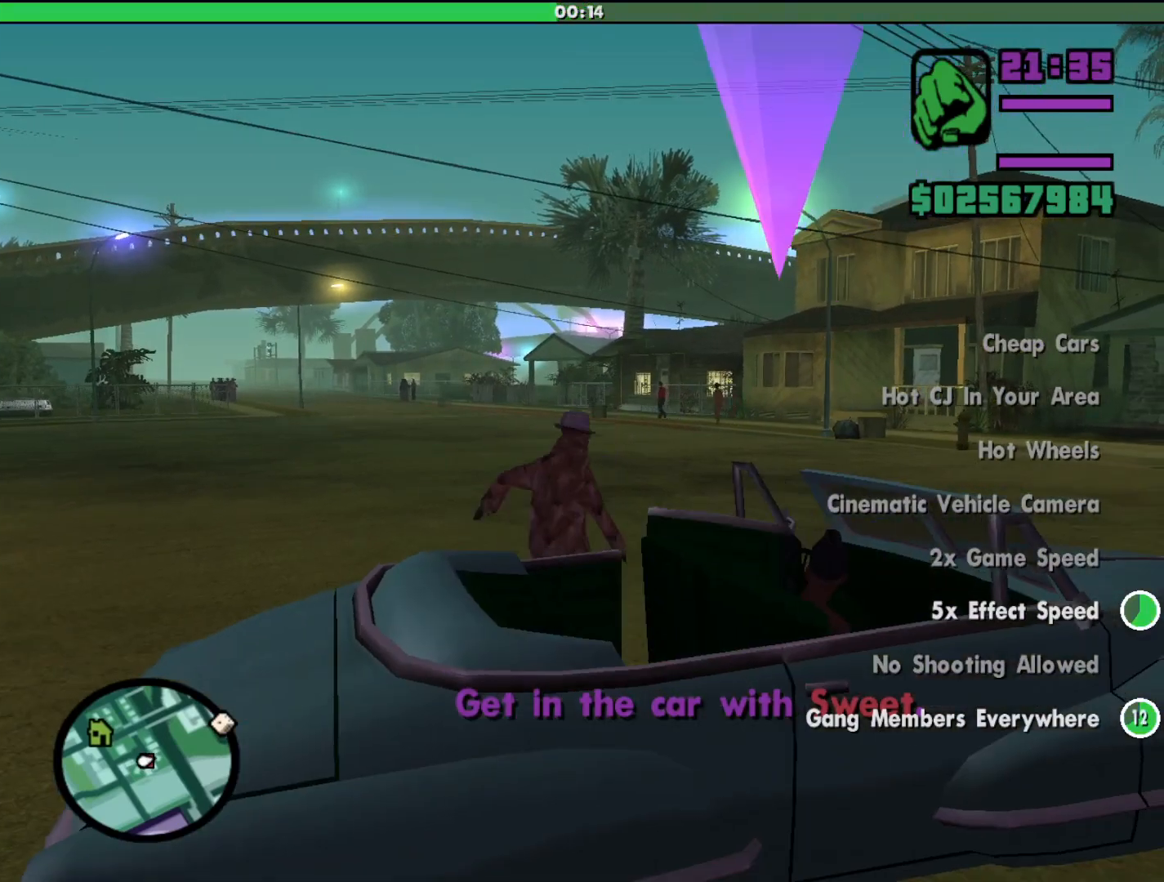
{"keys": [], "mouse": [], "events": []}
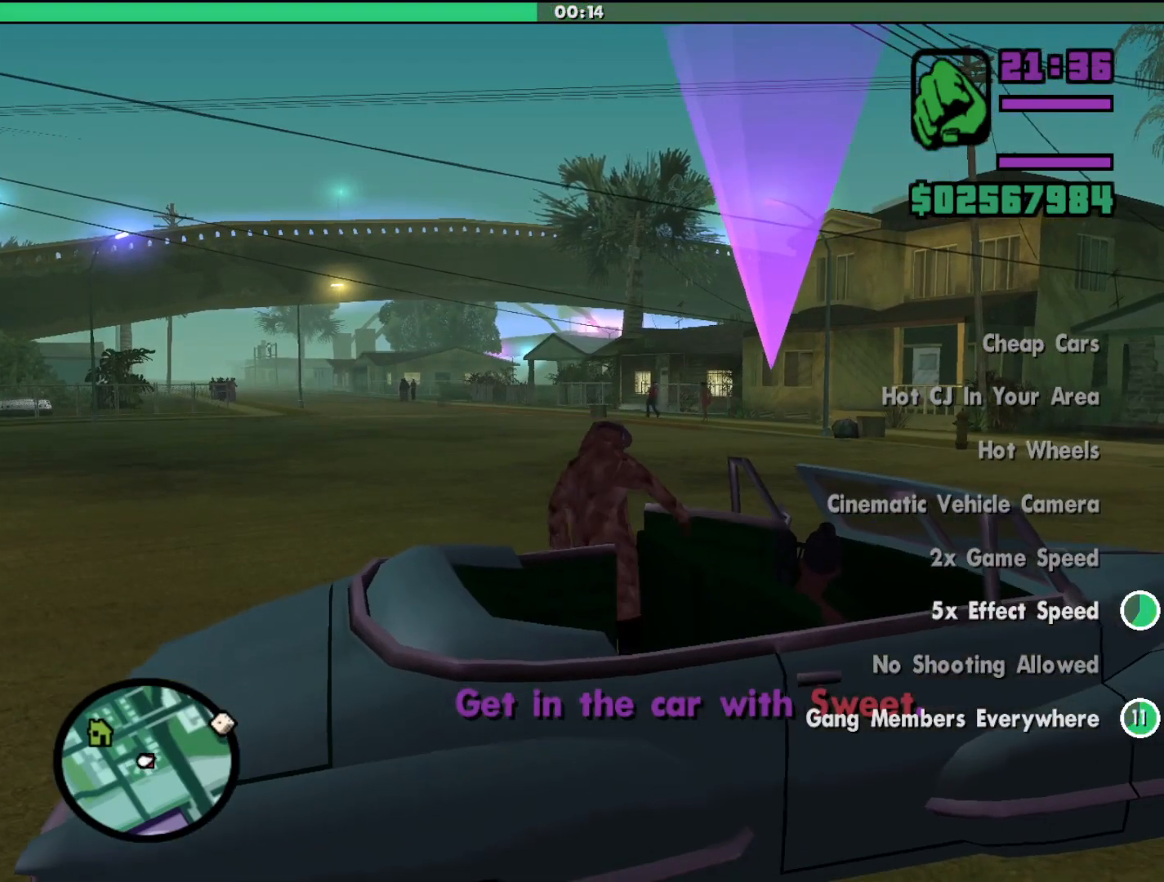
{"keys": ["a", "w"], "mouse": [], "events": [[400, "a", "down"], [400, "w", "down"]]}
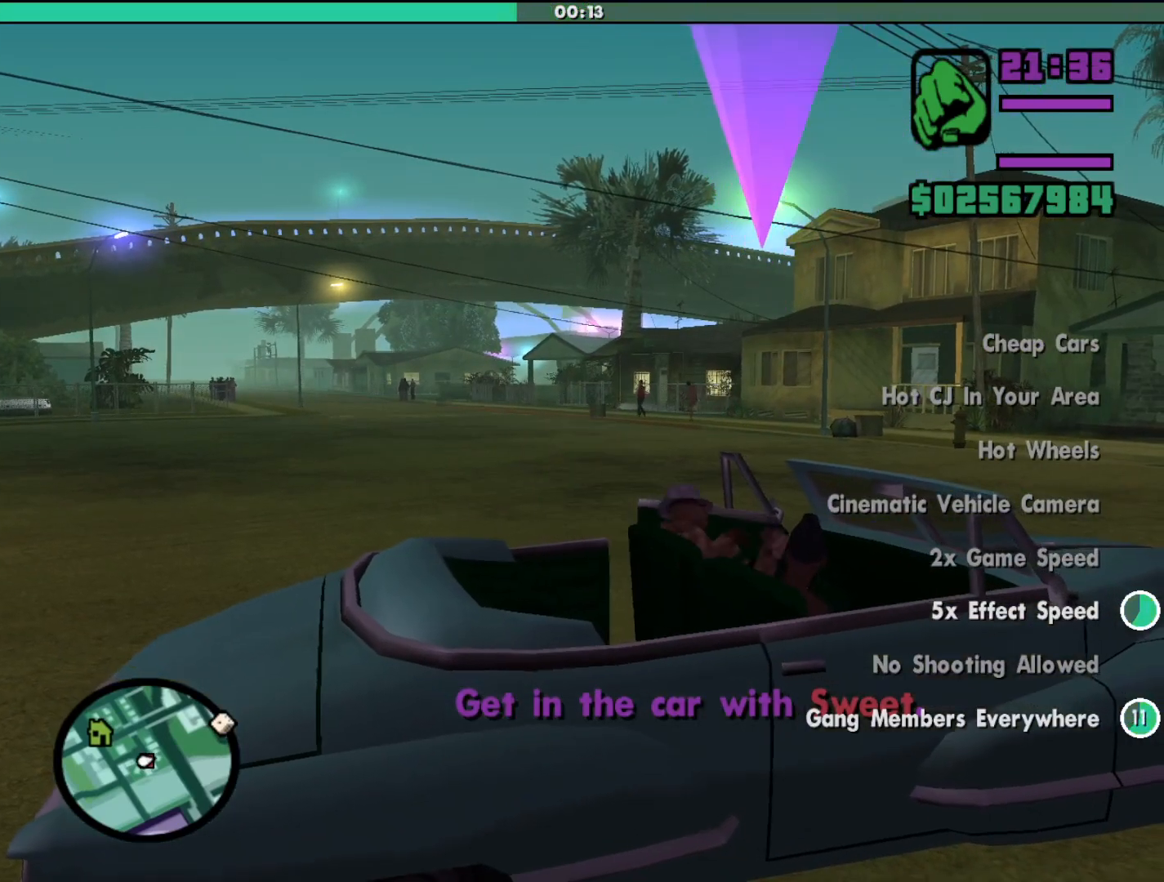
{"keys": ["a", "w"], "mouse": [], "events": []}
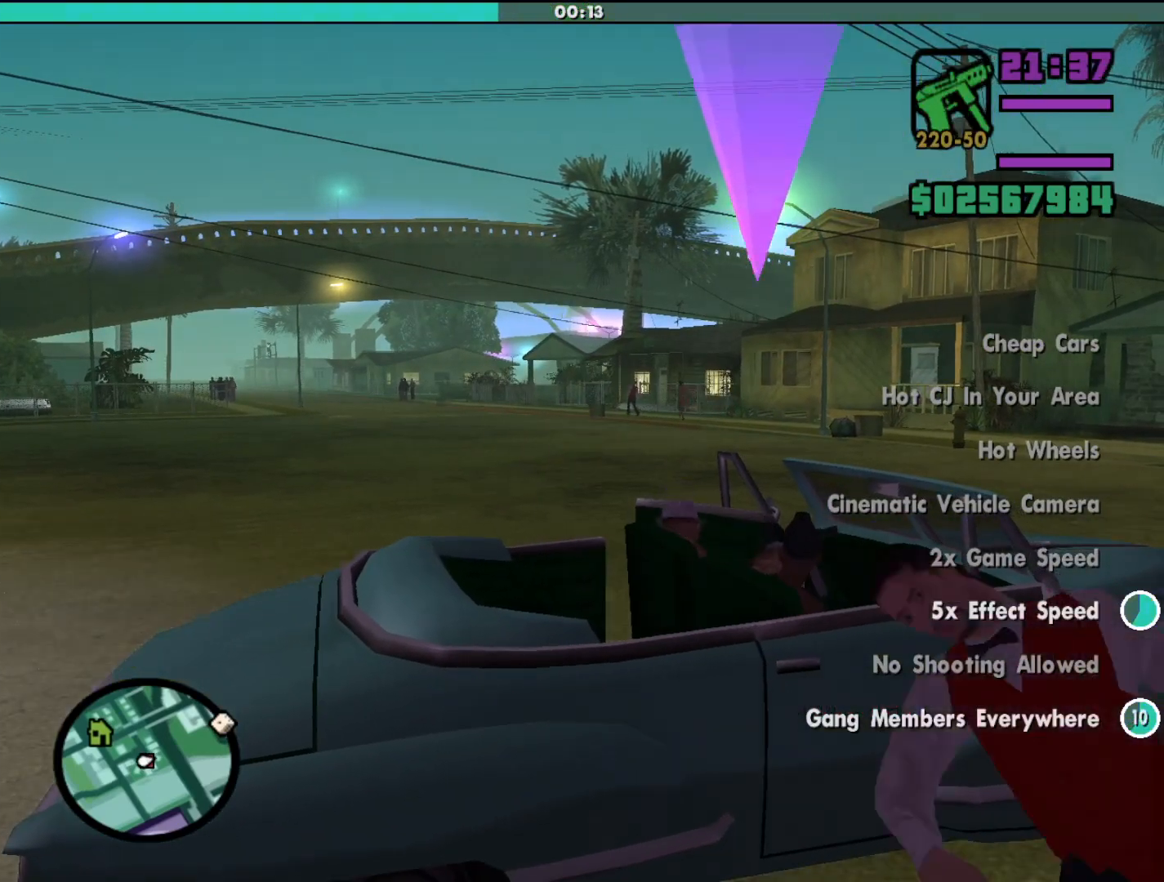
{"keys": ["a", "w"], "mouse": [], "events": []}
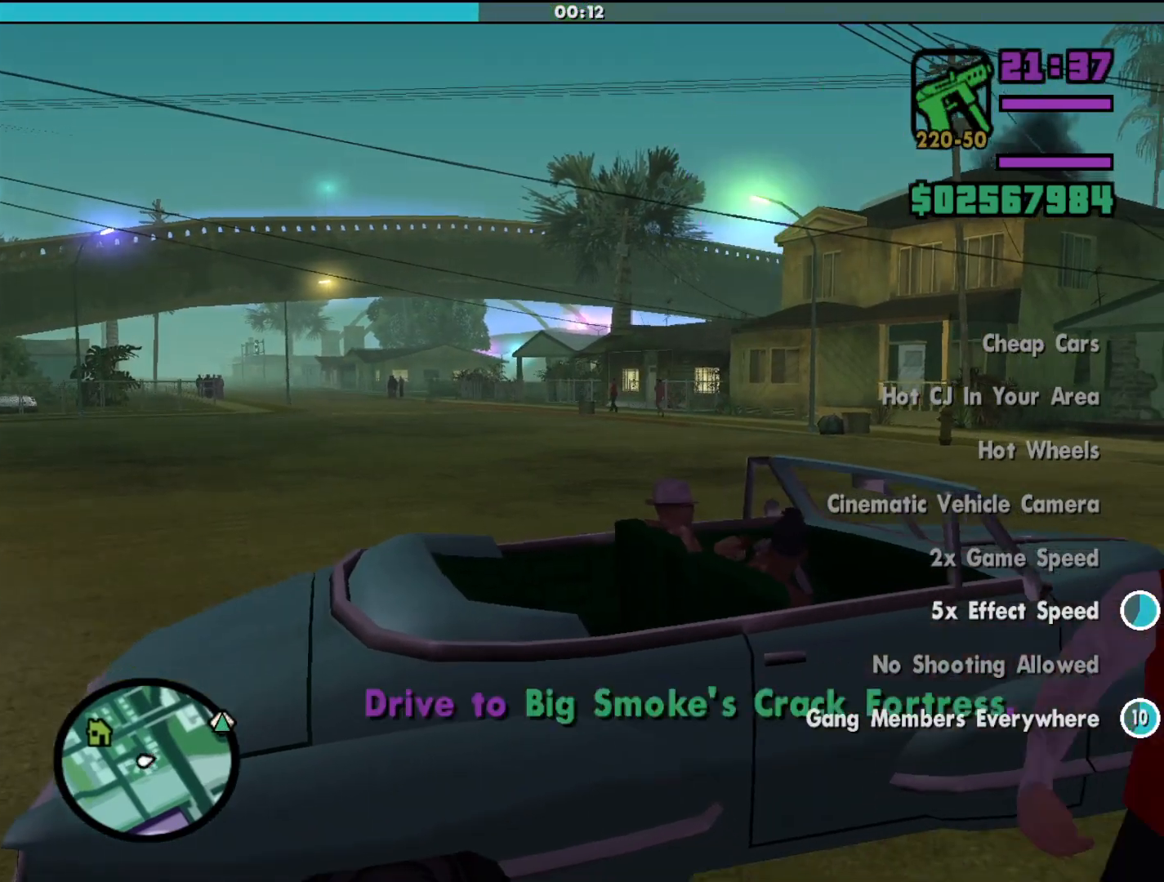
{"keys": ["a", "w"], "mouse": [], "events": []}
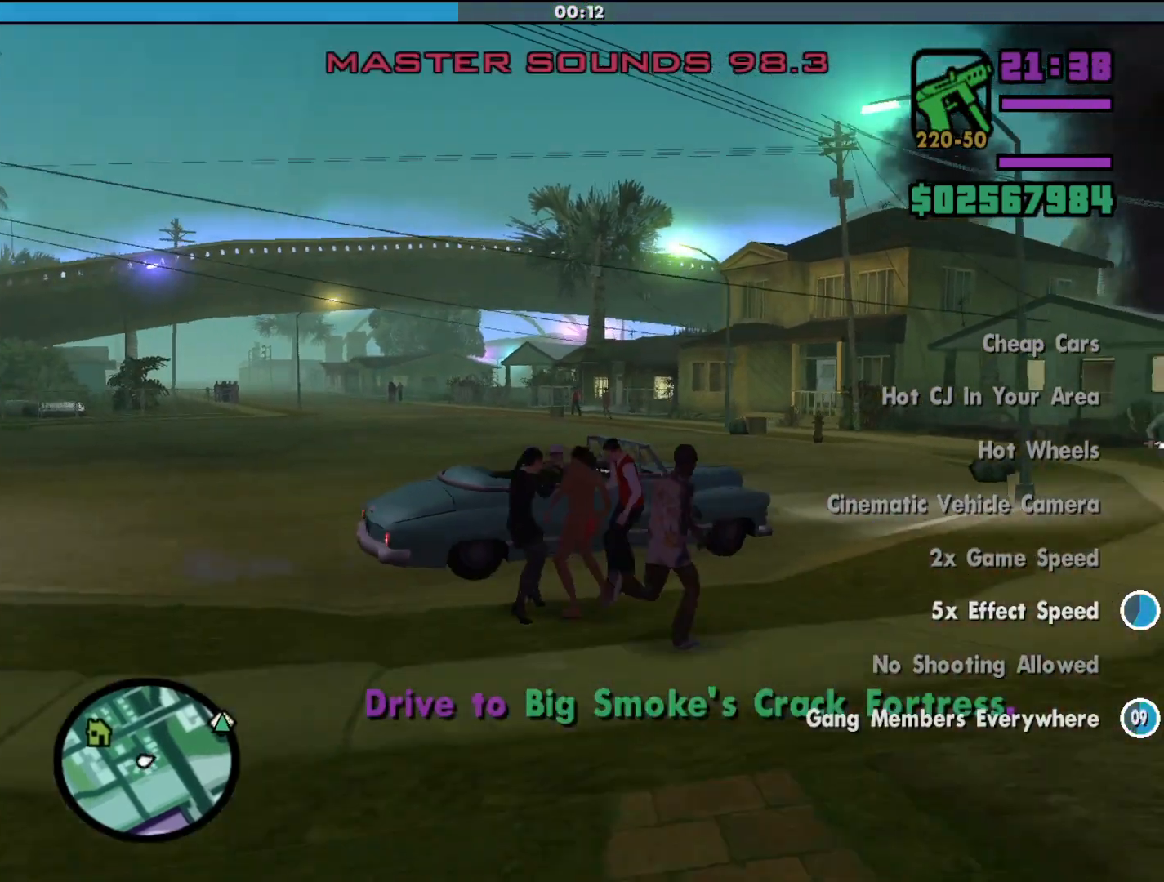
{"keys": ["a", "w"], "mouse": [], "events": [[200, "h", "down"], [400, "h", "up"]]}
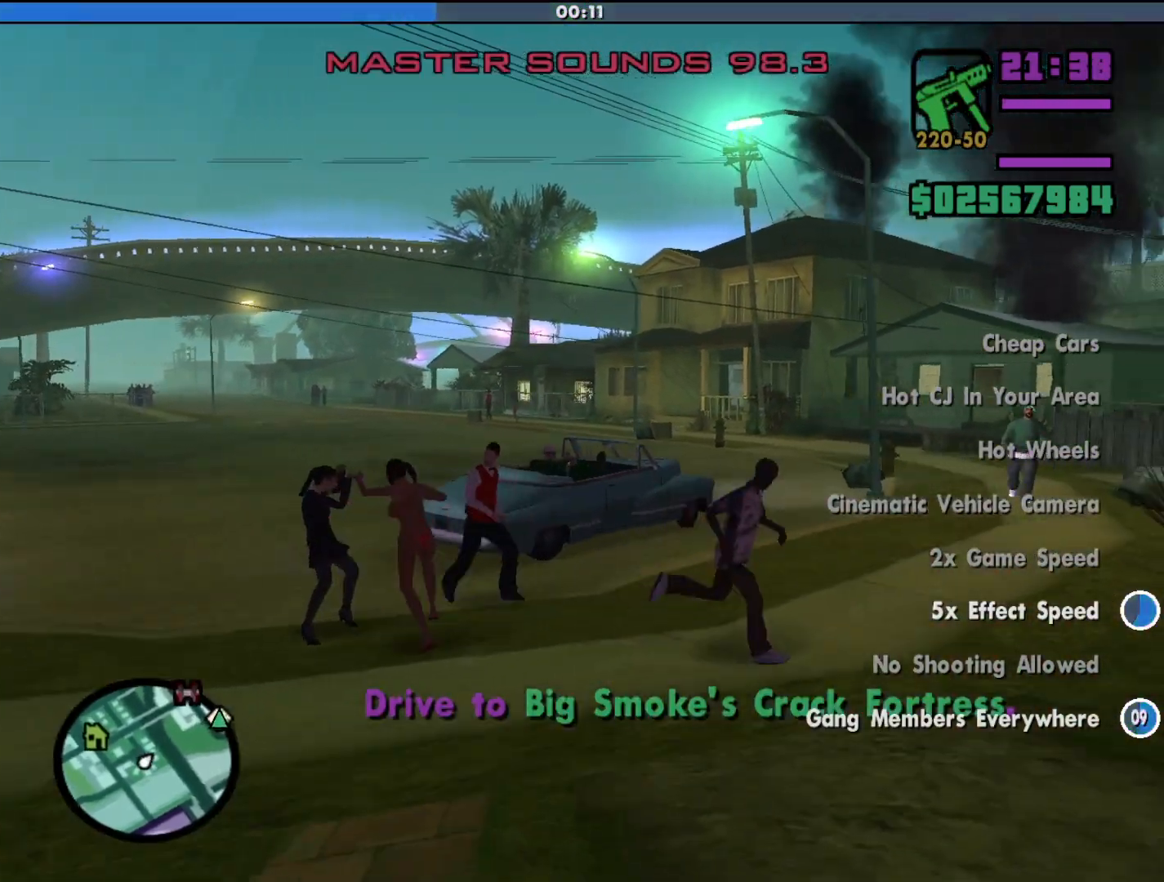
{"keys": ["a", "h", "w"], "mouse": [], "events": [[33, "h", "down"]]}
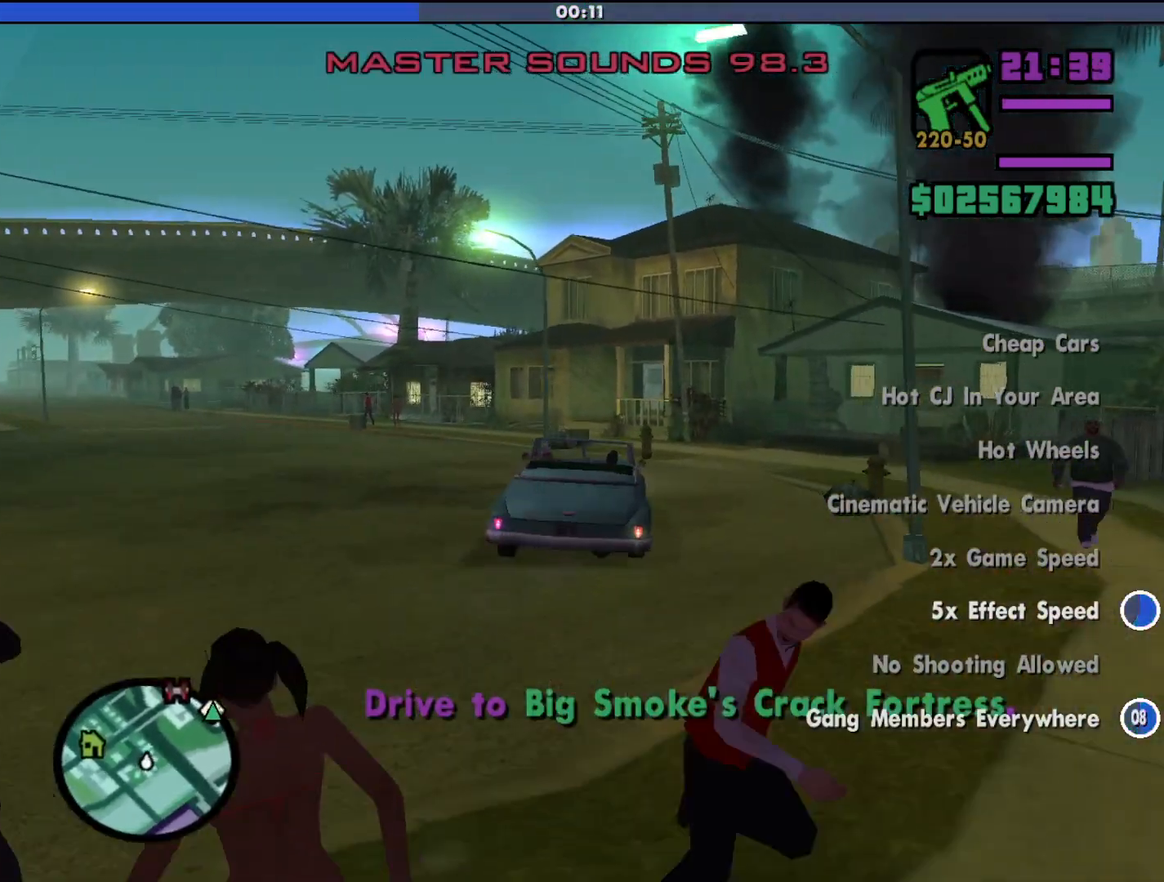
{"keys": ["h", "w"], "mouse": [], "events": [[167, "a", "up"], [300, "a", "down"], [400, "a", "up"]]}
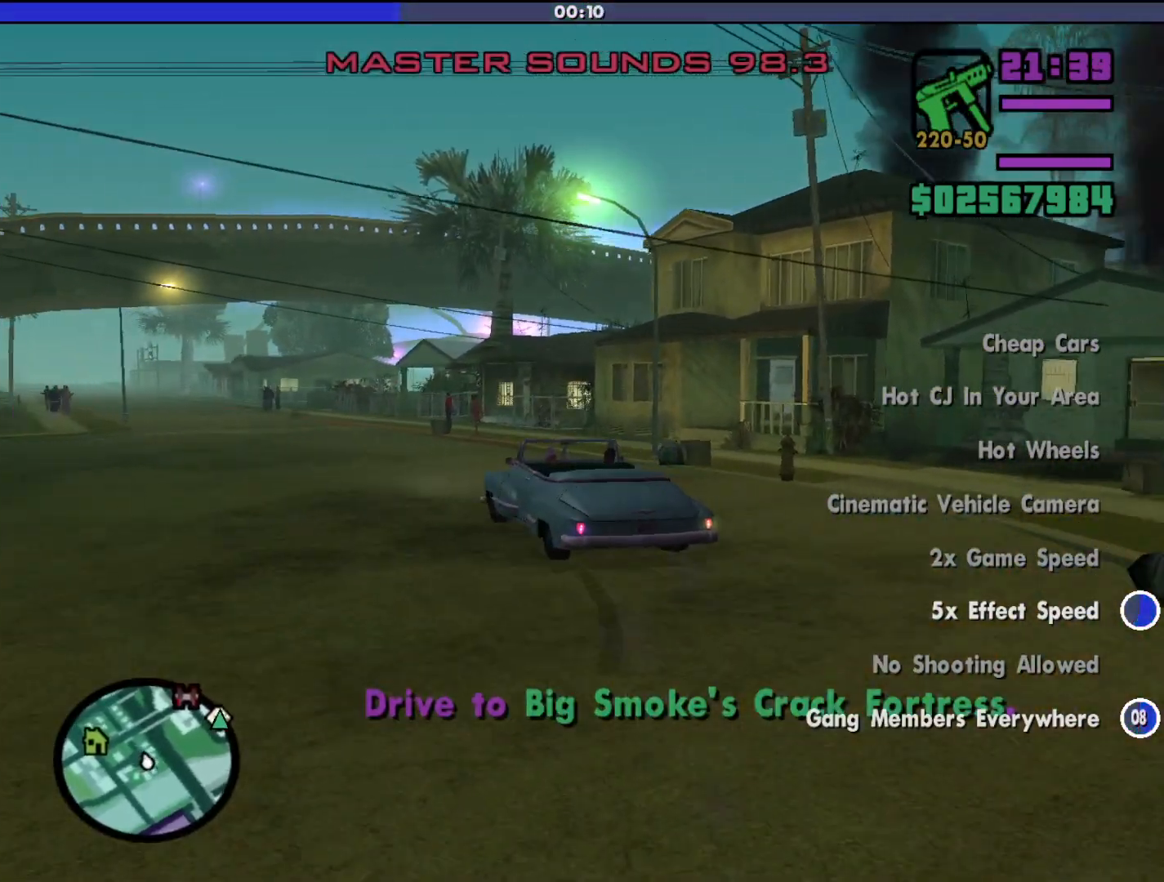
{"keys": ["a", "h", "w"], "mouse": [], "events": [[400, "a", "down"]]}
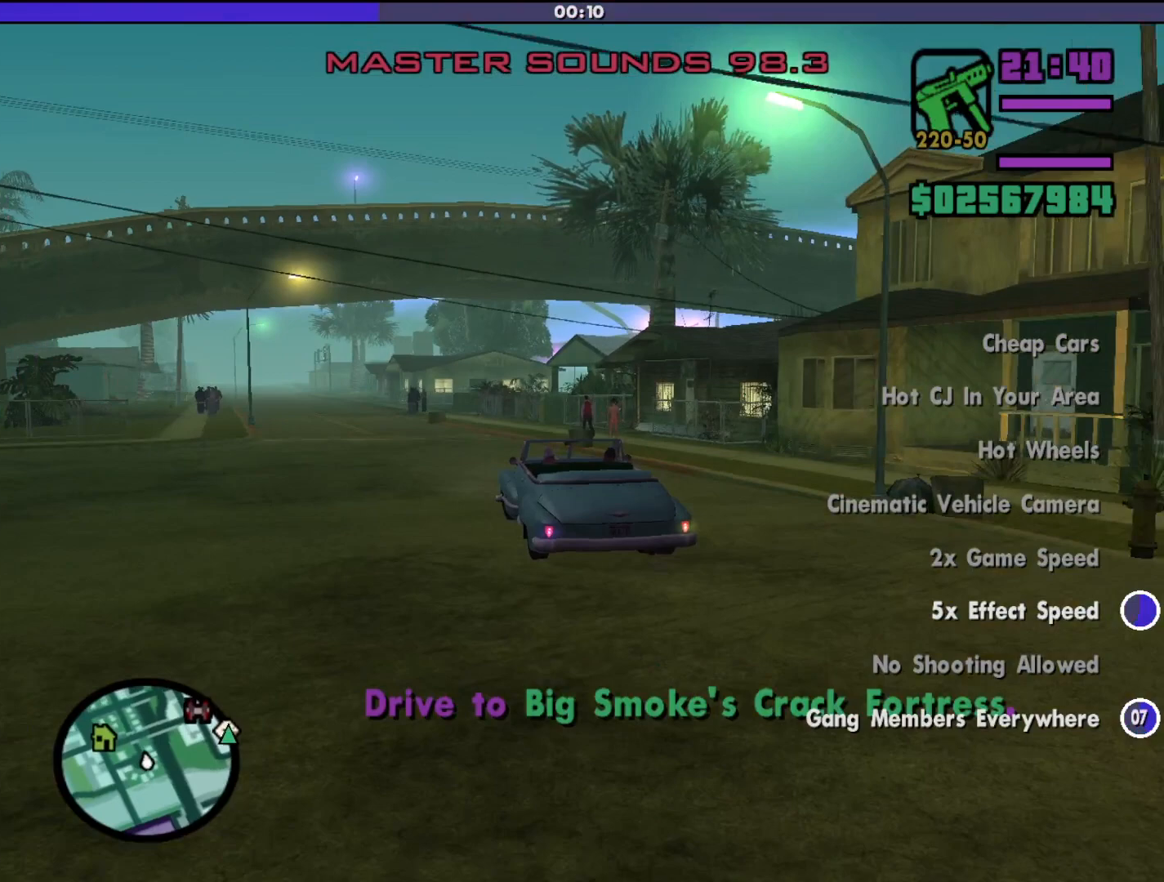
{"keys": ["a", "w"], "mouse": [], "events": [[33, "a", "up"], [33, "h", "up"], [500, "a", "down"]]}
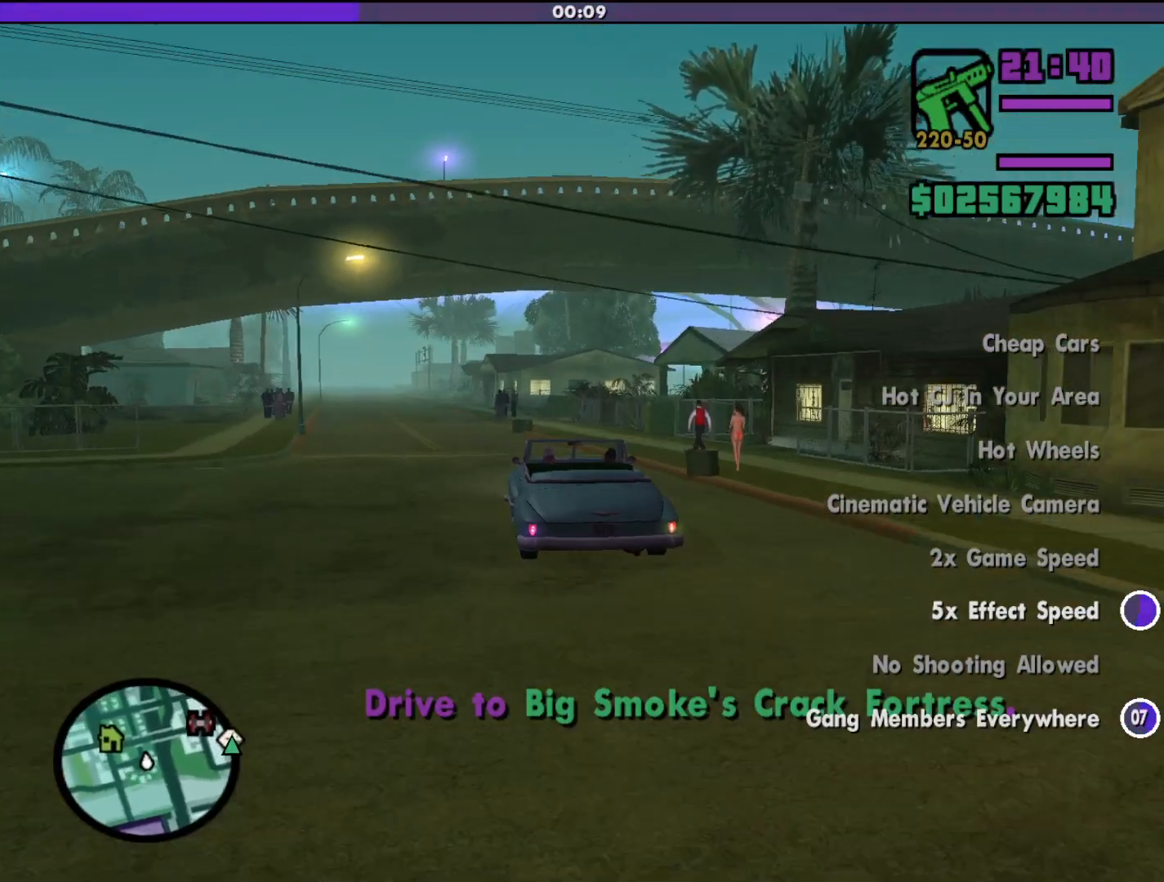
{"keys": ["a", "w"], "mouse": [], "events": [[100, "a", "up"], [433, "a", "down"]]}
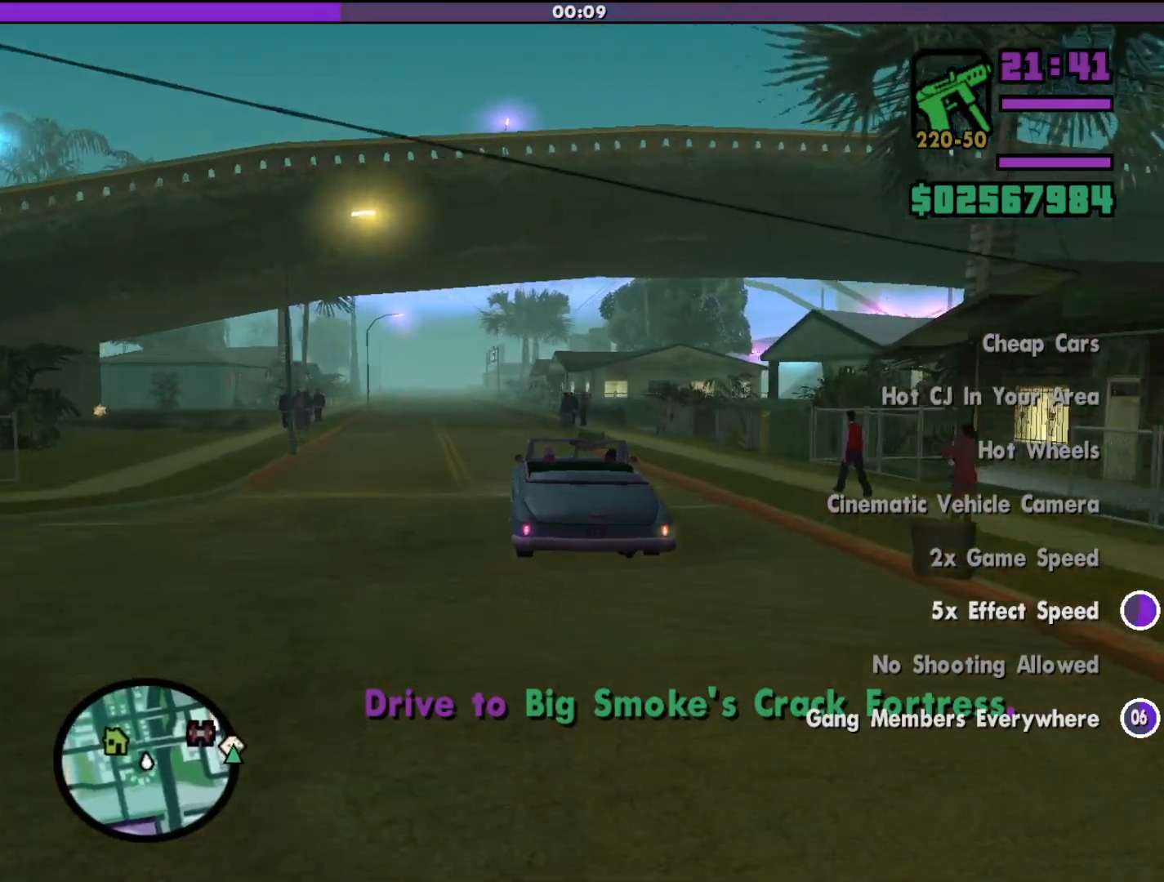
{"keys": ["w"], "mouse": [], "events": [[133, "a", "up"]]}
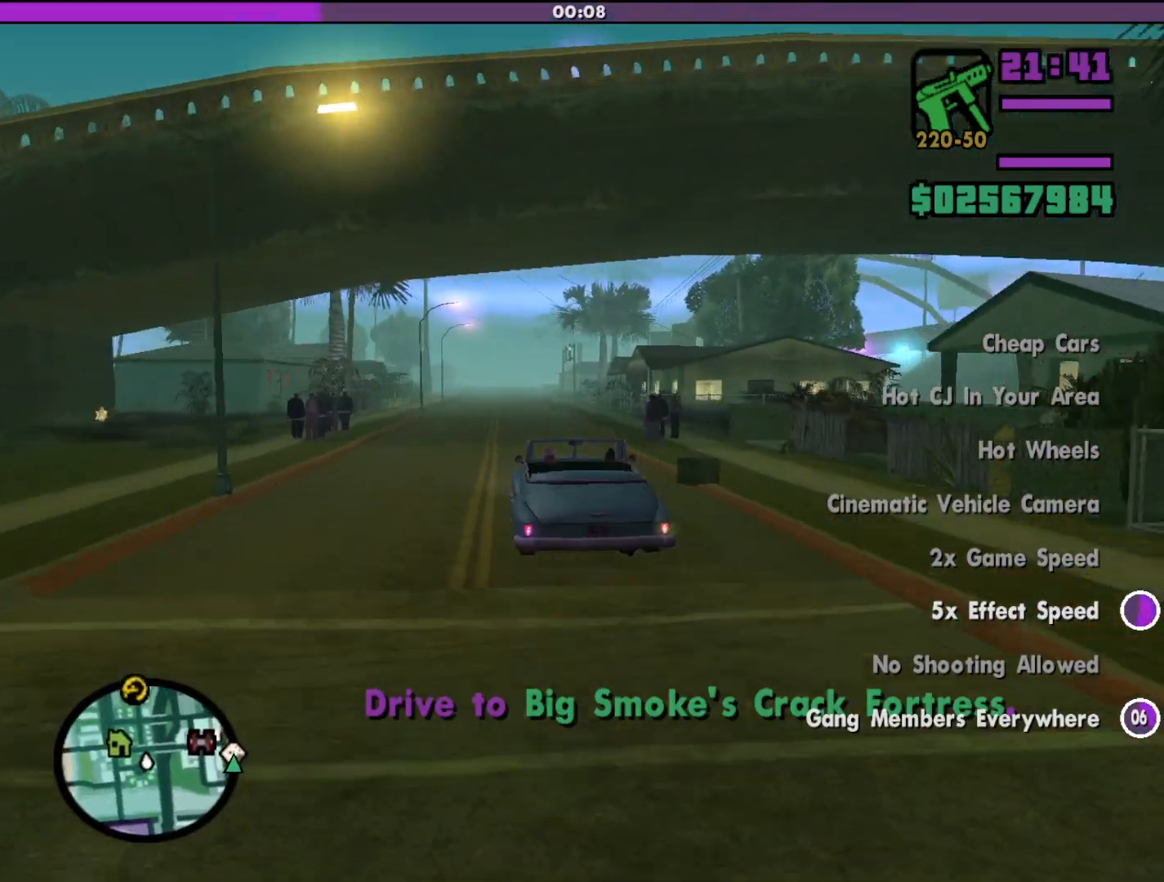
{"keys": ["w"], "mouse": [], "events": []}
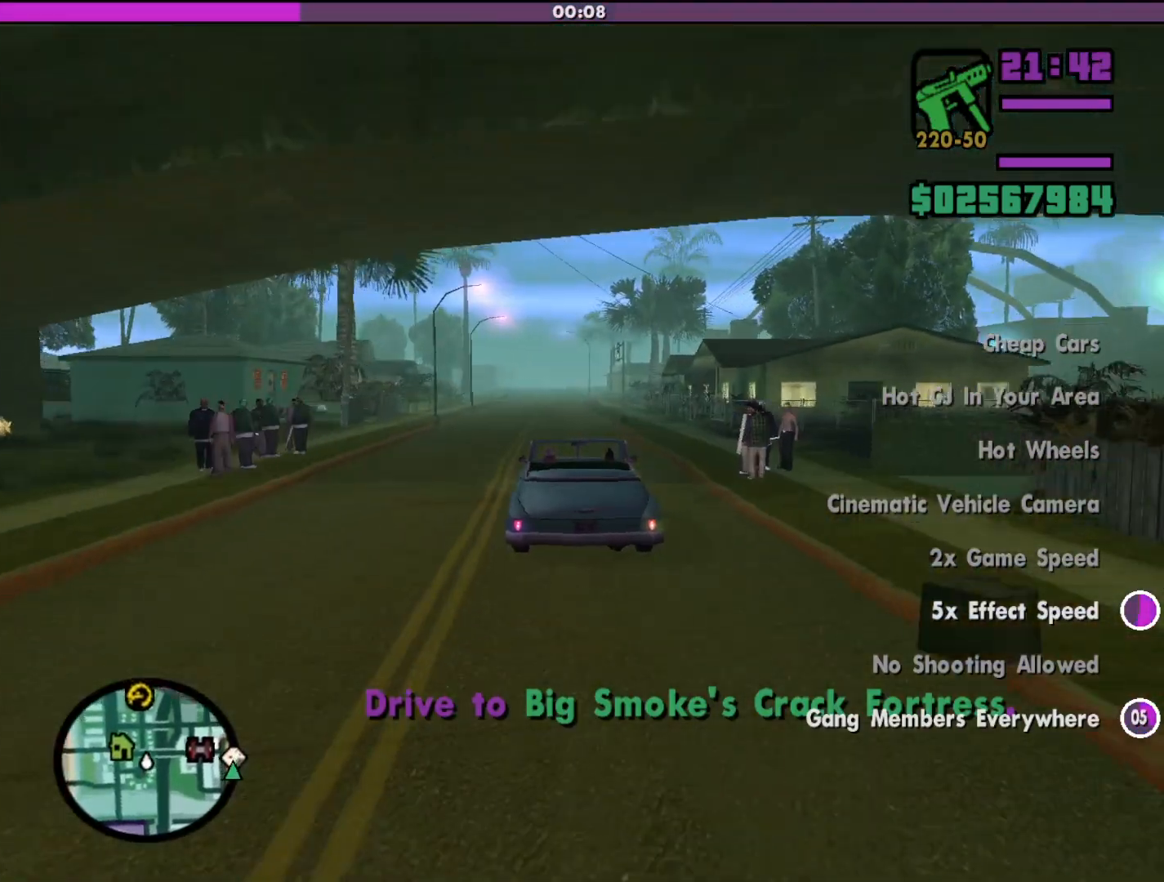
{"keys": ["w"], "mouse": [], "events": [[367, "a", "down"], [467, "a", "up"]]}
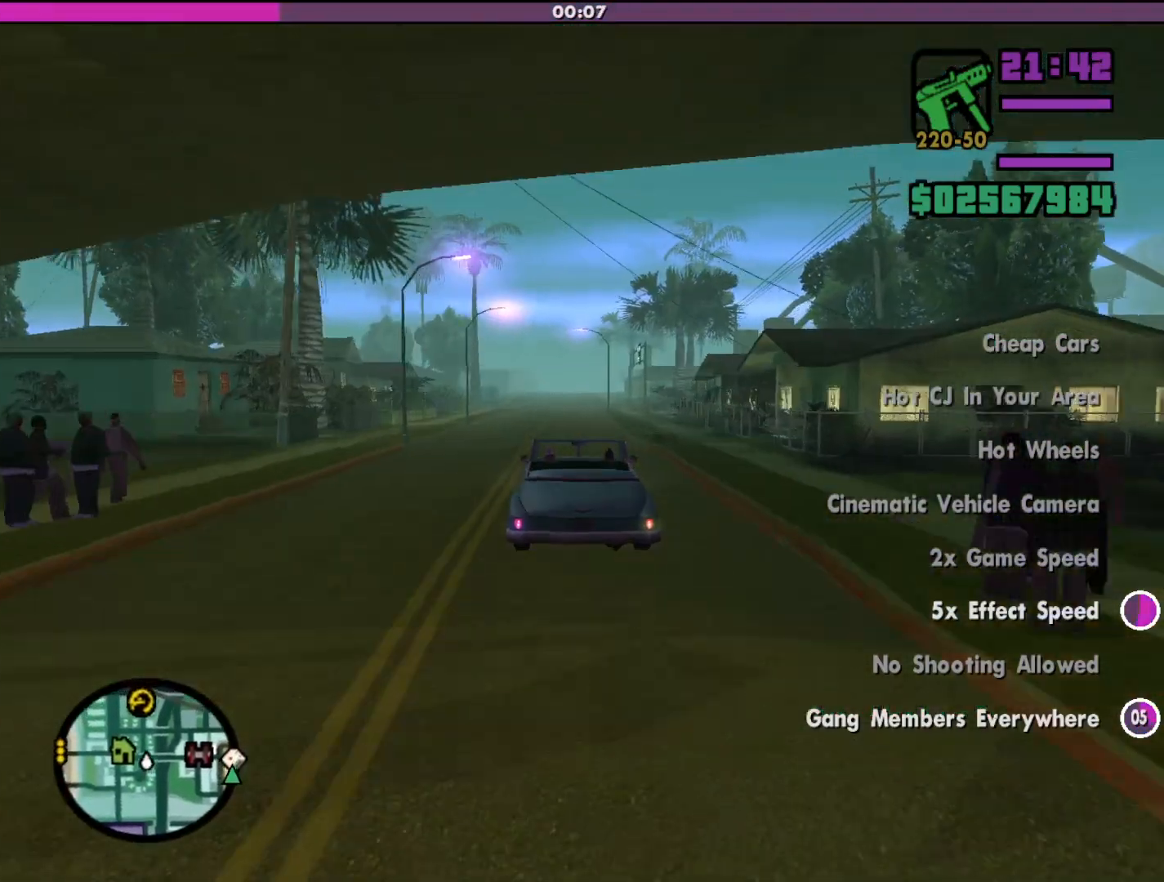
{"keys": ["w"], "mouse": [], "events": []}
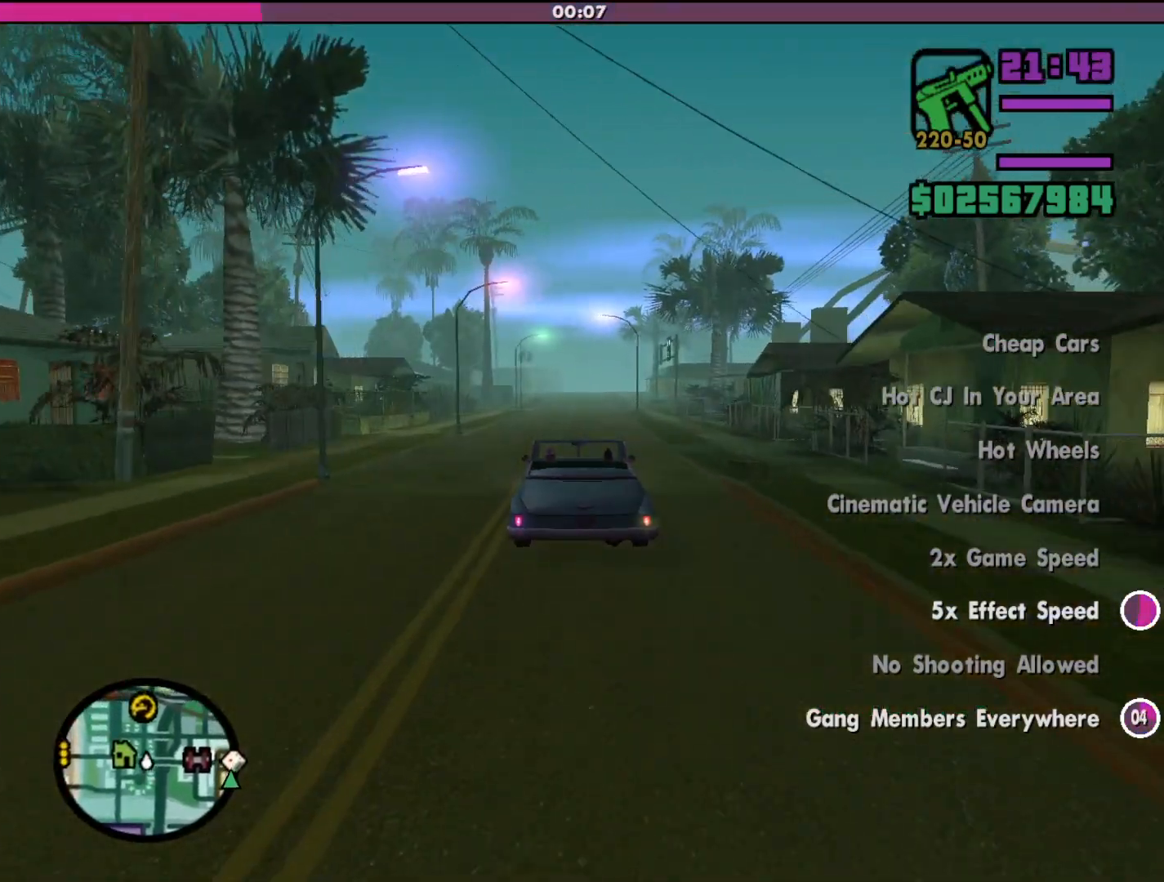
{"keys": ["w"], "mouse": [], "events": []}
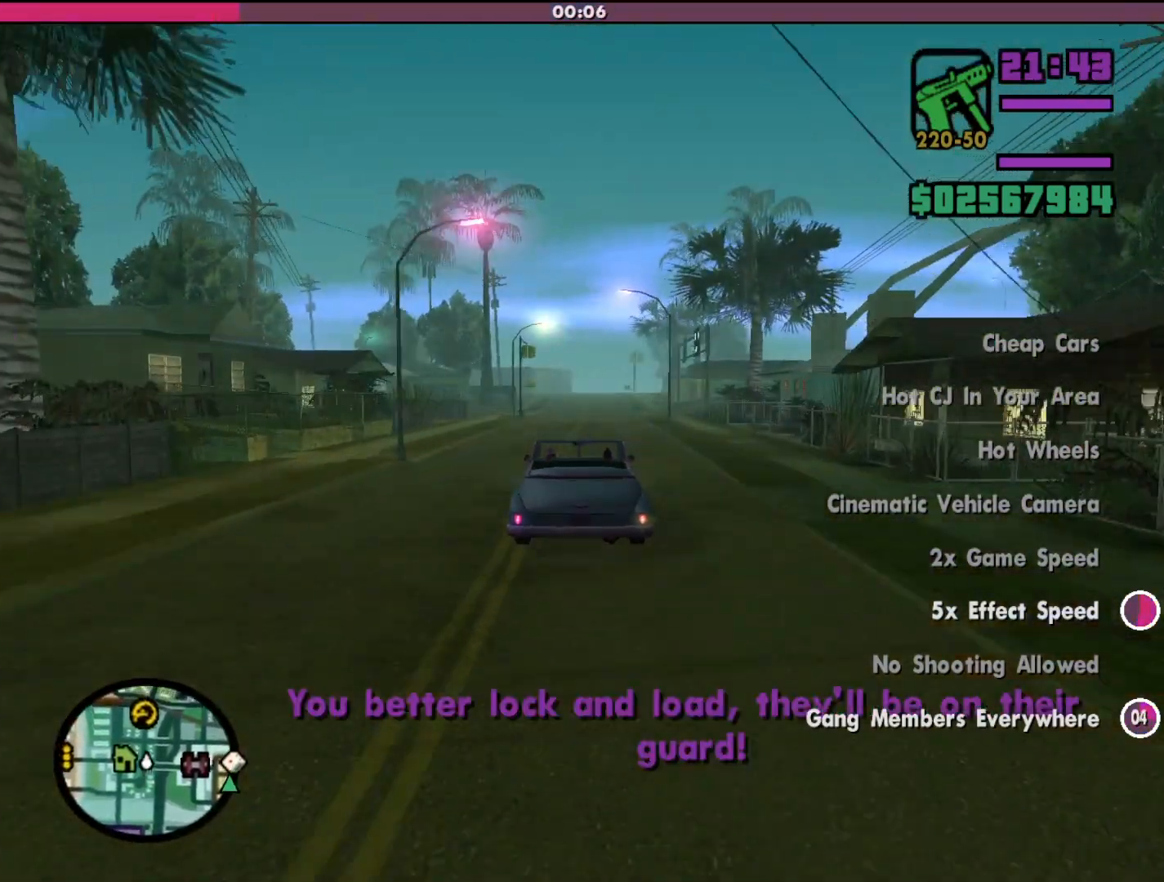
{"keys": ["w"], "mouse": [], "events": []}
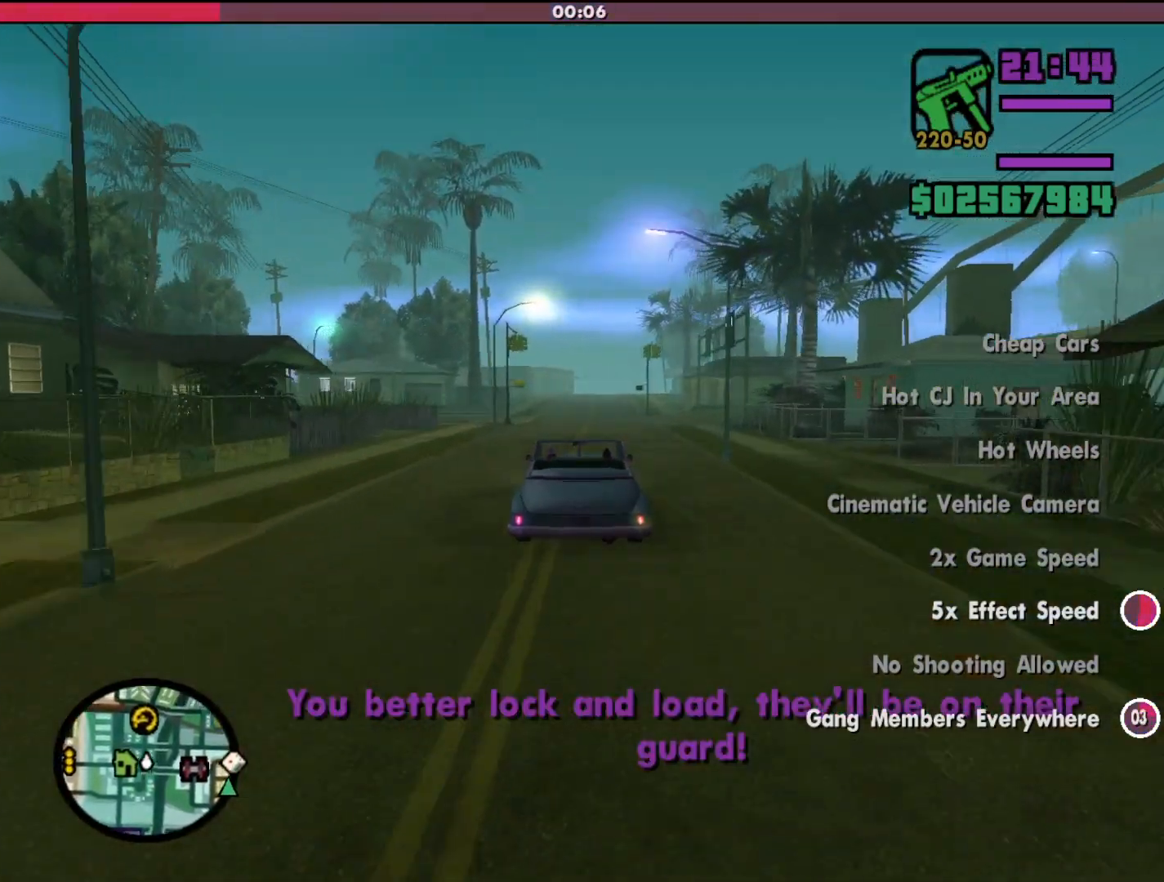
{"keys": ["d"], "mouse": [], "events": [[200, "w", "up"], [433, "d", "down"]]}
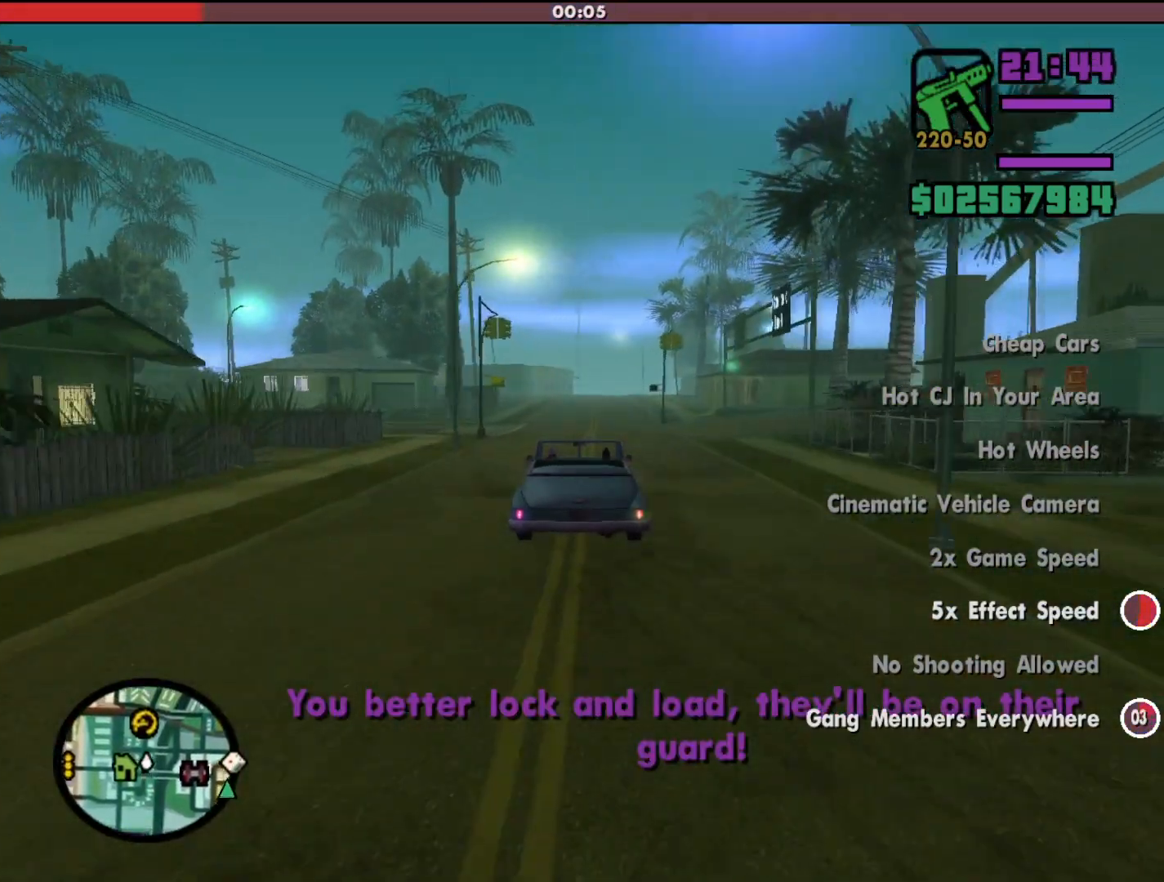
{"keys": ["d"], "mouse": [], "events": []}
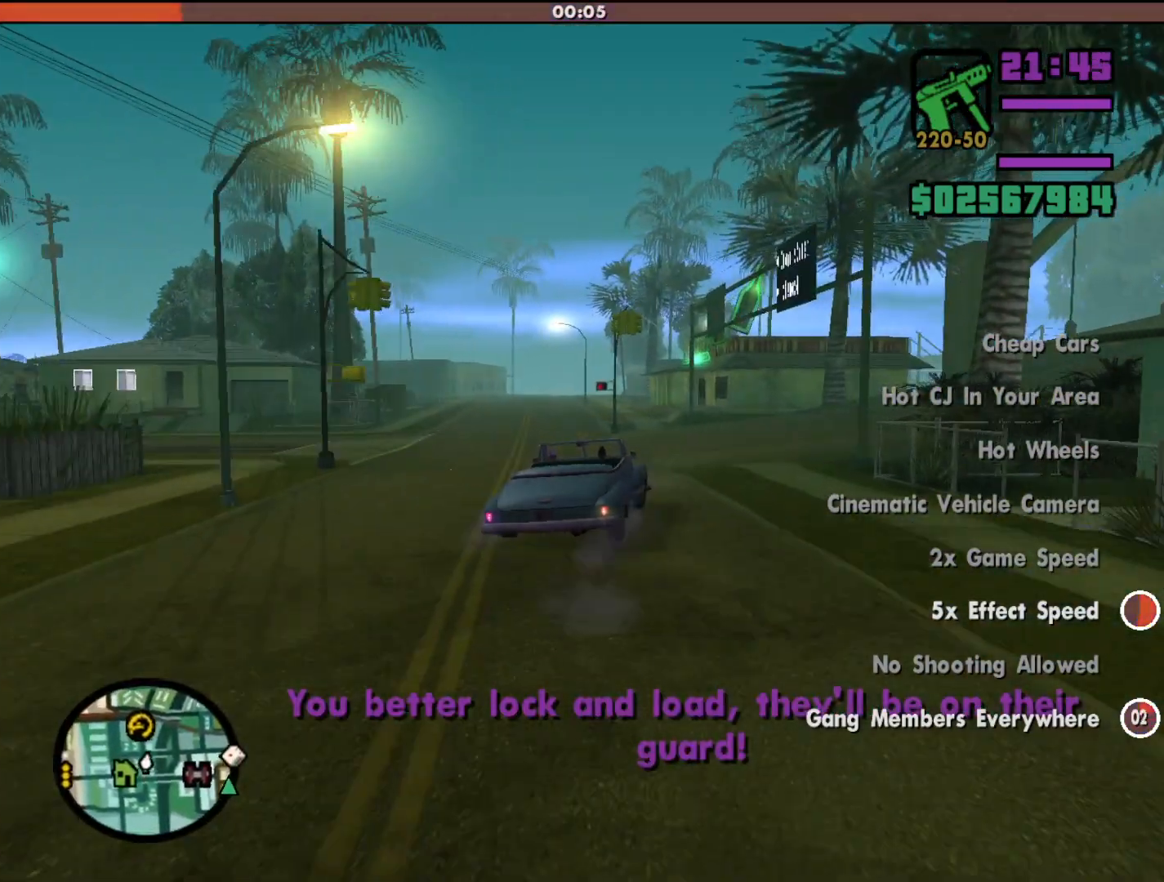
{"keys": ["d"], "mouse": [], "events": [[133, "w", "down"], [433, "w", "up"]]}